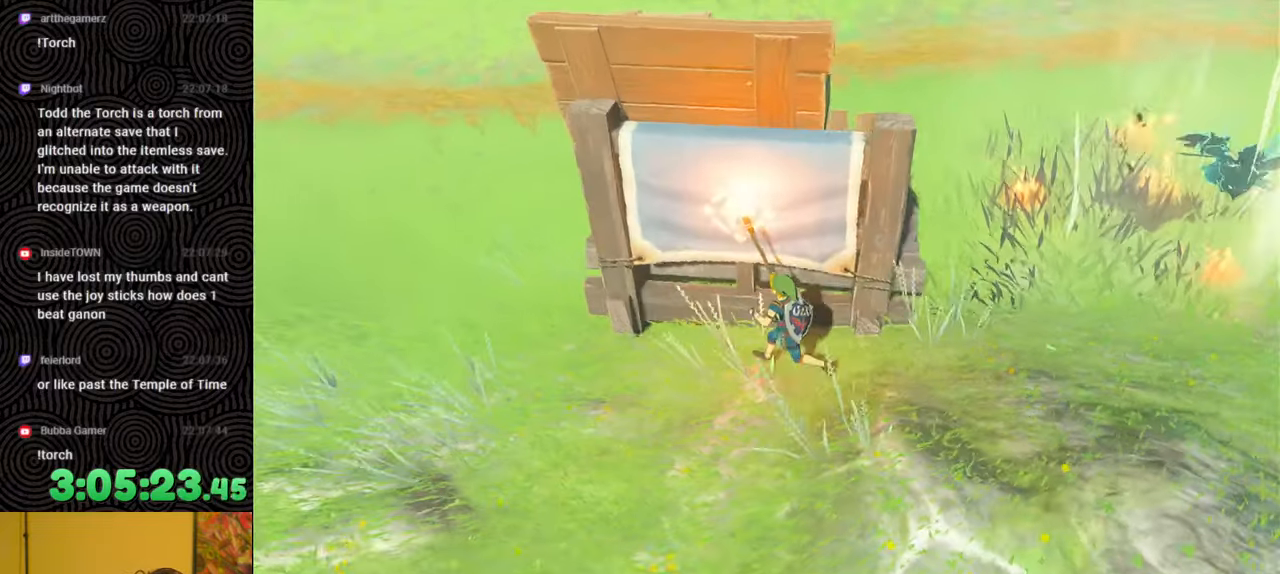
Gameplay with a controller (Nintendo layout); each line is a JSON object with the inputs held at the frame after it. "events" lists button and stick changes between this image and that frame as [ms after this image, input, new state], when the widget could be followed in between. Not read: L3 R3.
{"buttons": [], "left_stick": "center", "right_stick": "center", "events": [[200, "left_stick", "center"], [200, "right_stick", "center"], [283, "right_stick", "up-left"], [467, "right_stick", "center"]]}
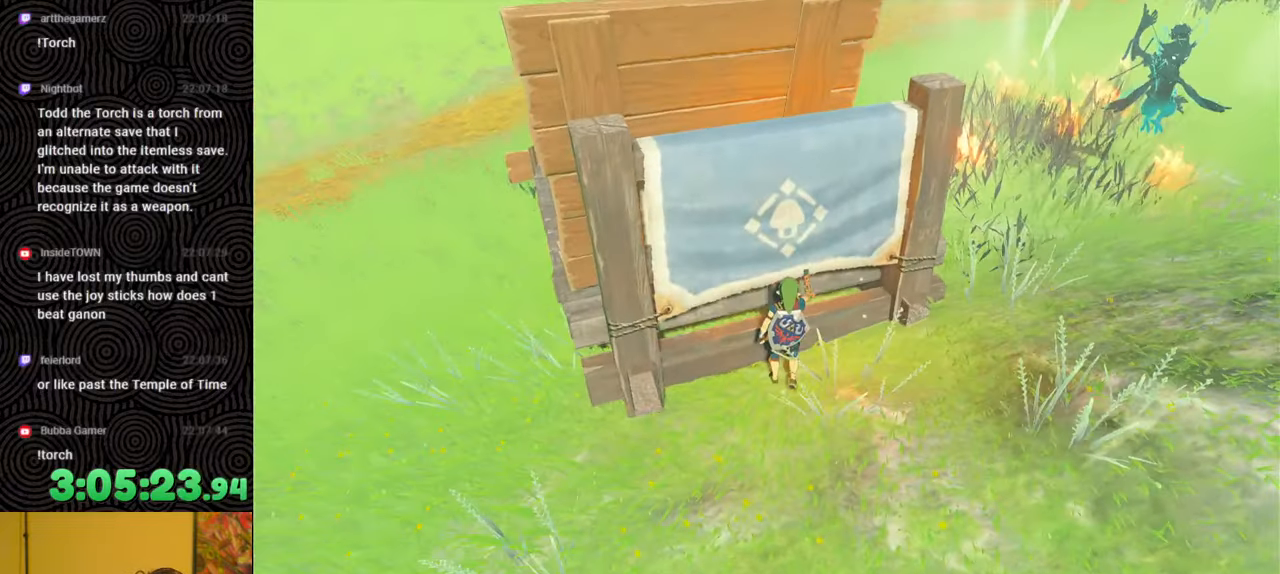
{"buttons": ["L1"], "left_stick": "center", "right_stick": "center", "events": [[67, "left_stick", "down"], [133, "left_stick", "center"], [283, "L1", "down"]]}
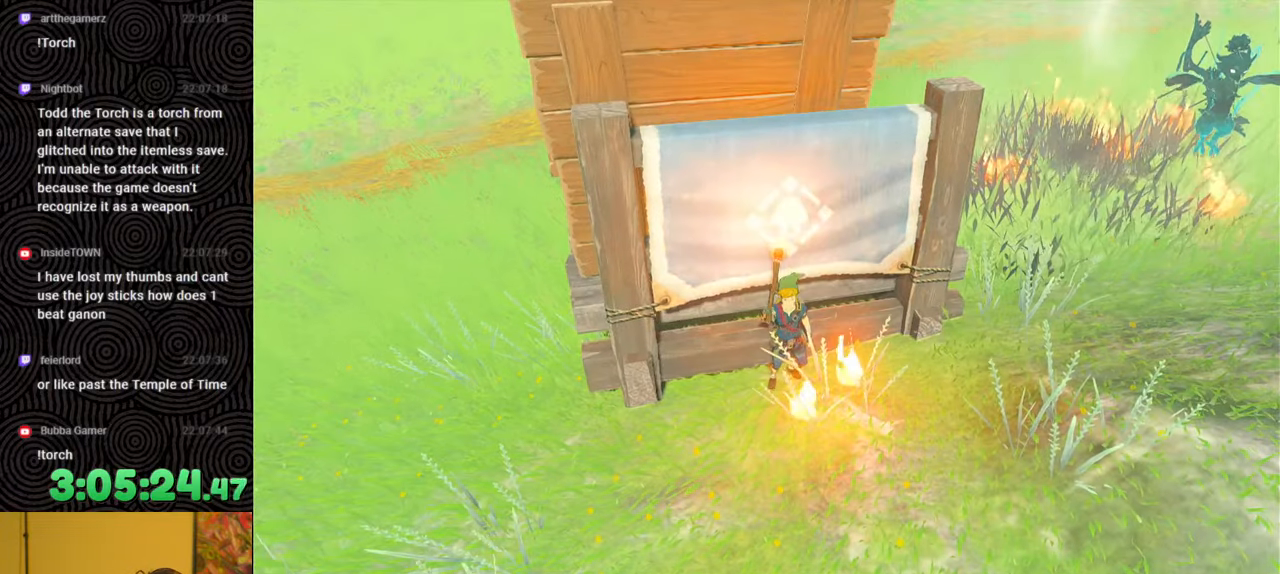
{"buttons": ["DPAD_RIGHT"], "left_stick": "center", "right_stick": "center", "events": [[117, "right_stick", "up-left"], [217, "right_stick", "center"], [267, "L1", "up"], [350, "DPAD_RIGHT", "down"], [433, "DPAD_RIGHT", "up"], [500, "DPAD_RIGHT", "down"]]}
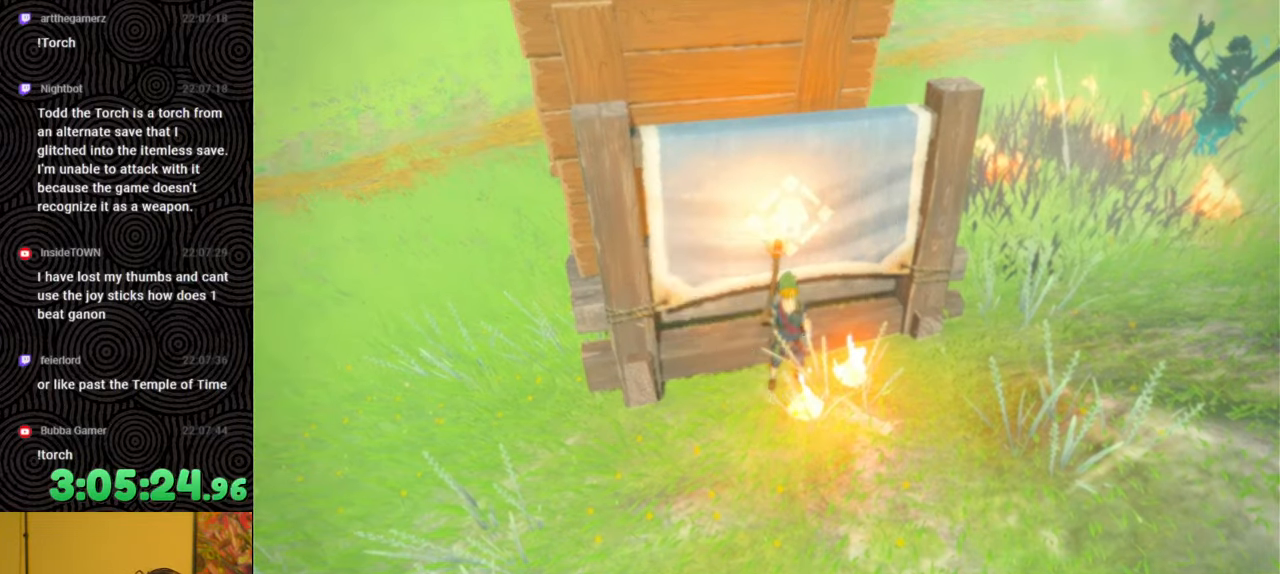
{"buttons": [], "left_stick": "center", "right_stick": "center", "events": [[17, "DPAD_UP", "down"], [200, "X", "down"], [300, "DPAD_UP", "up"], [300, "X", "up"], [350, "DPAD_RIGHT", "up"], [433, "DPAD_RIGHT", "down"], [433, "DPAD_UP", "down"], [467, "DPAD_UP", "up"], [500, "DPAD_RIGHT", "up"]]}
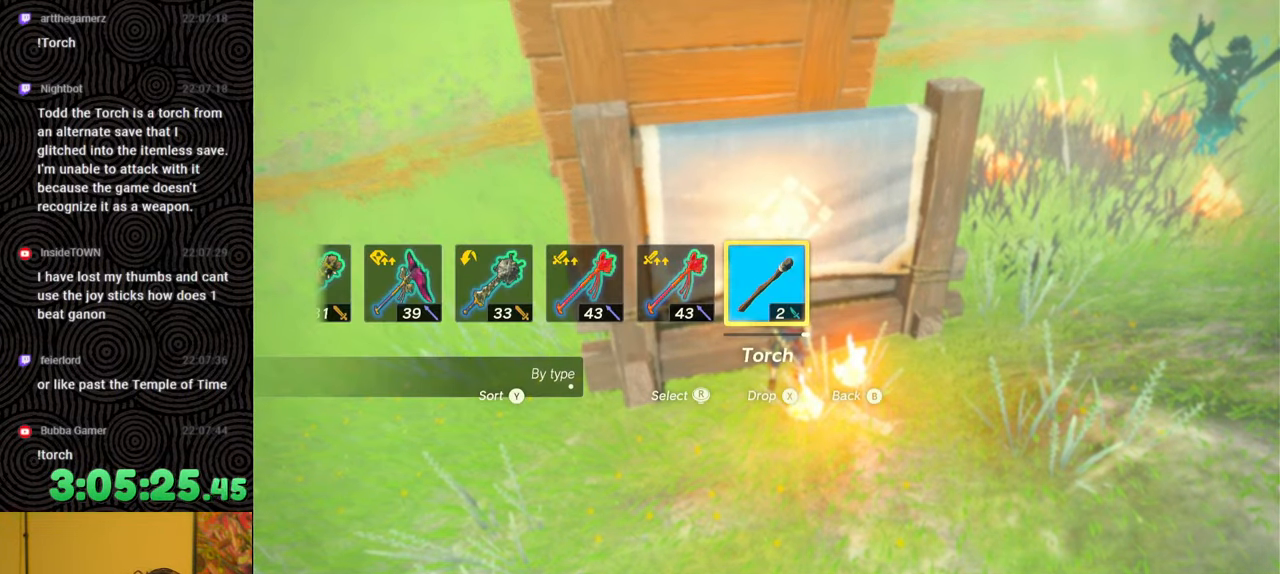
{"buttons": ["DPAD_UP", "DPAD_RIGHT"], "left_stick": "center", "right_stick": "center", "events": [[83, "DPAD_RIGHT", "down"], [200, "DPAD_UP", "down"], [367, "right_stick", "right"], [467, "right_stick", "center"]]}
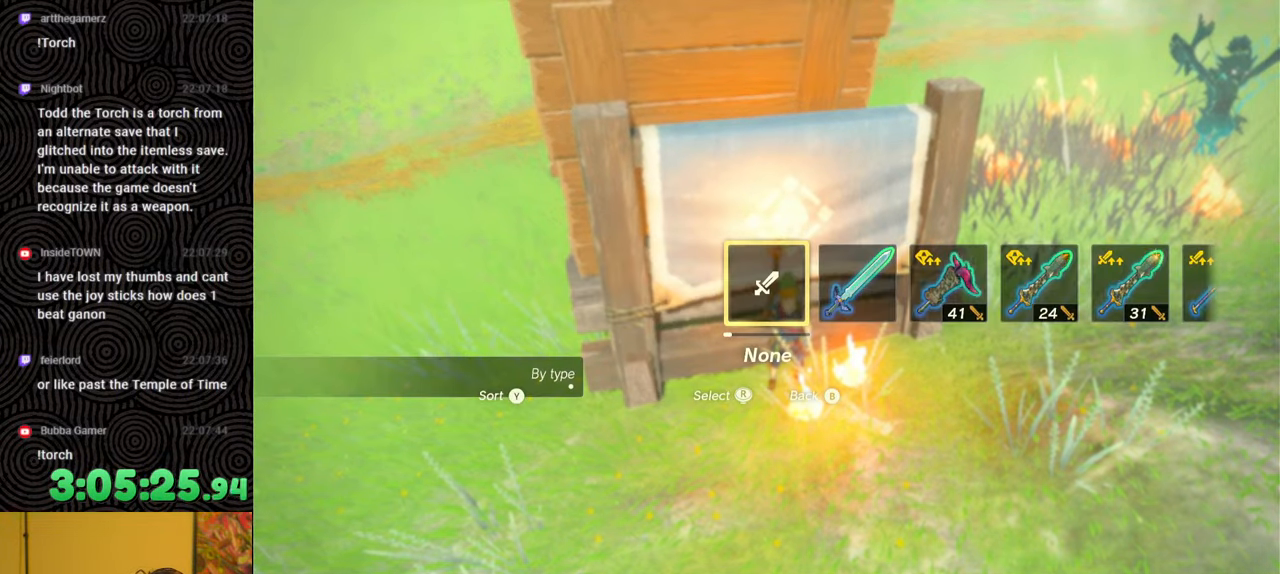
{"buttons": [], "left_stick": "center", "right_stick": "center", "events": [[33, "right_stick", "right"], [150, "right_stick", "center"], [267, "DPAD_UP", "up"], [300, "DPAD_RIGHT", "up"]]}
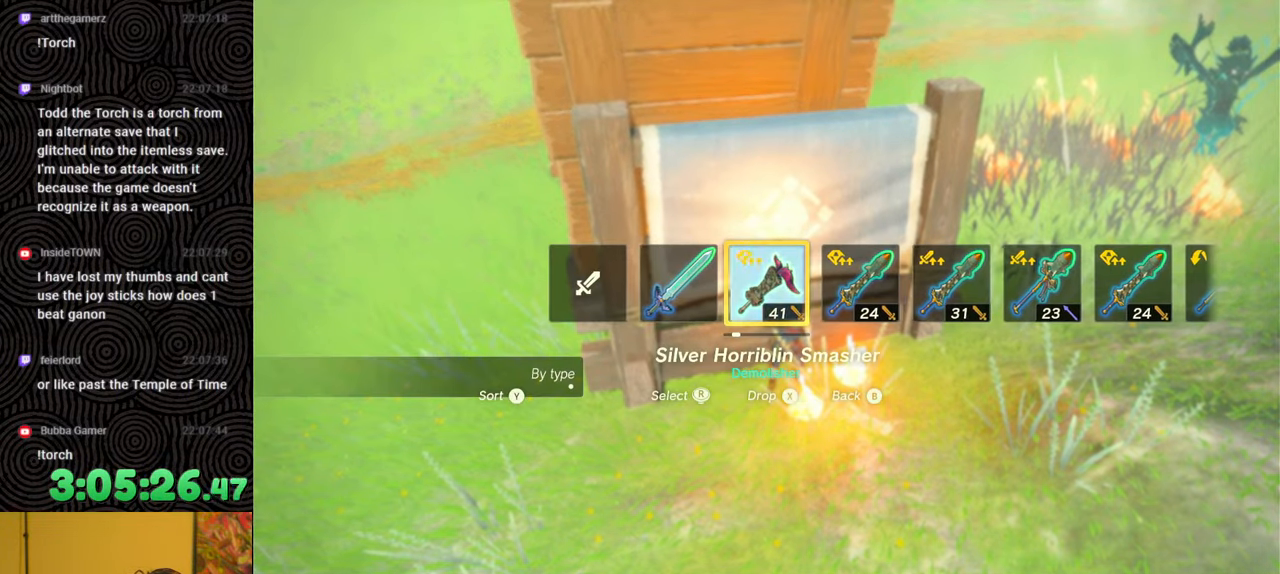
{"buttons": [], "left_stick": "center", "right_stick": "center", "events": []}
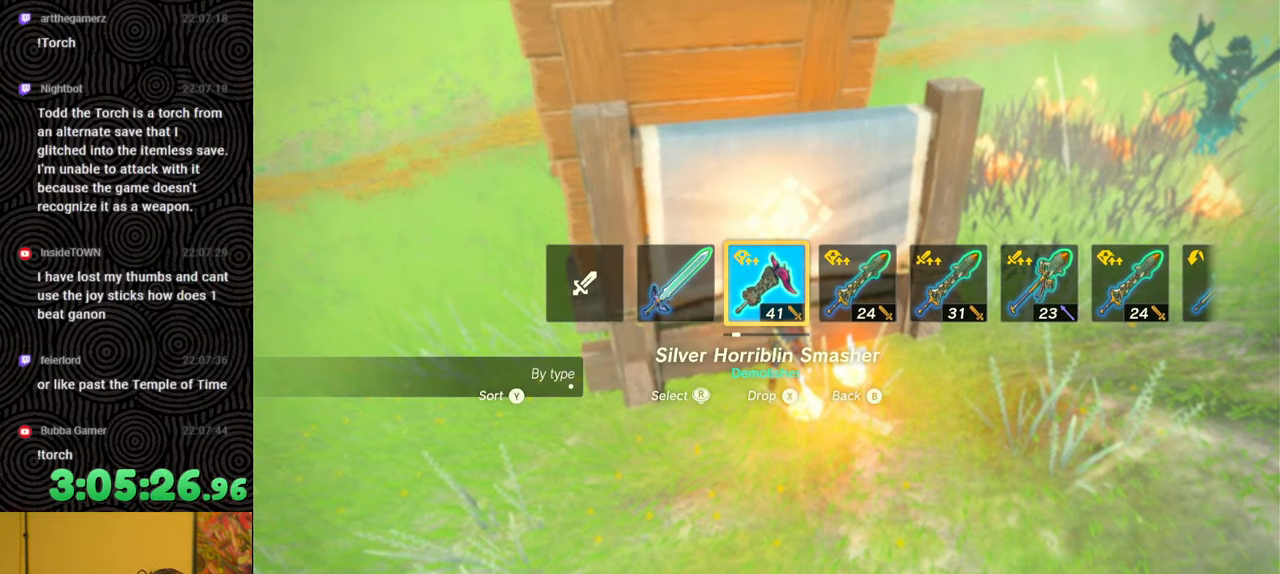
{"buttons": [], "left_stick": "center", "right_stick": "center", "events": [[300, "START", "down"], [417, "START", "up"]]}
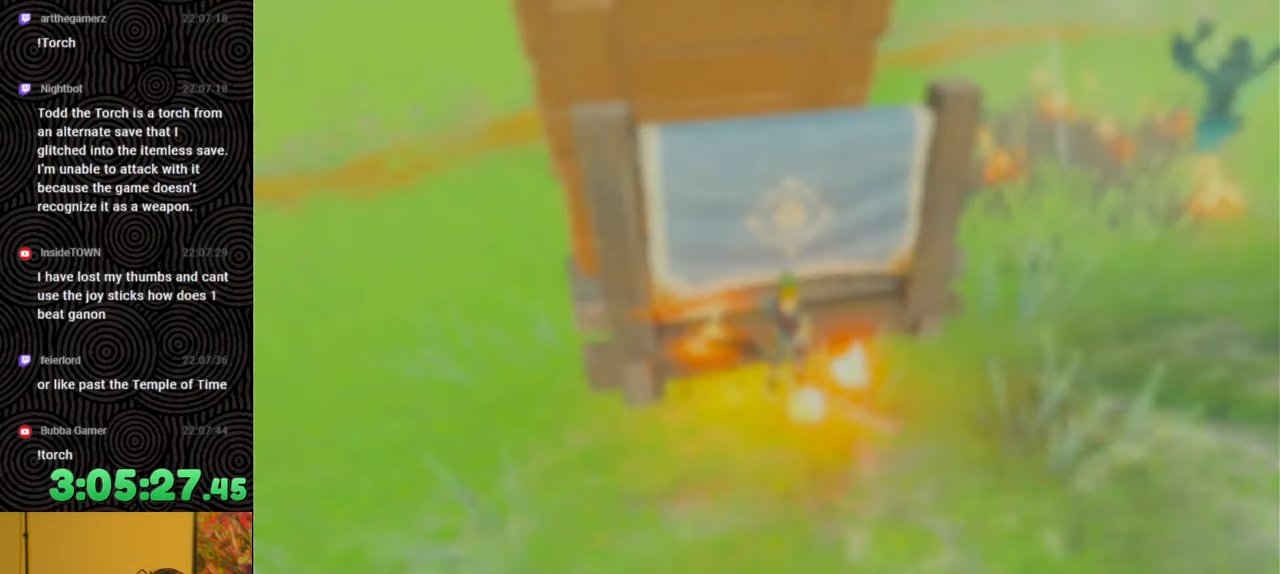
{"buttons": [], "left_stick": "center", "right_stick": "center", "events": [[333, "DPAD_LEFT", "down"], [400, "DPAD_LEFT", "up"]]}
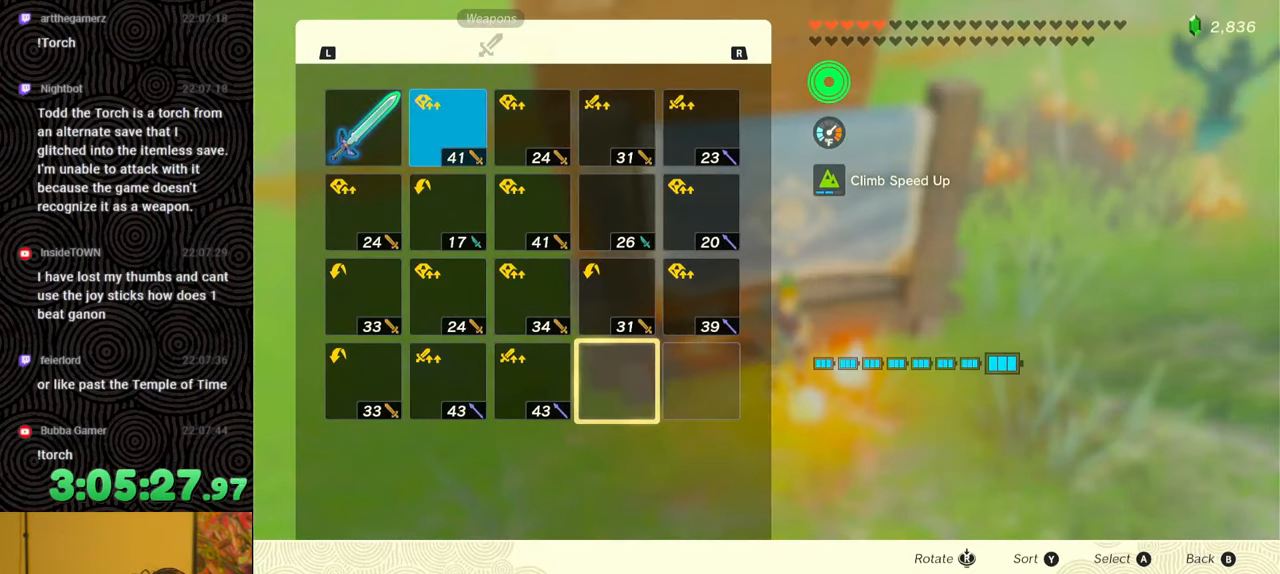
{"buttons": [], "left_stick": "center", "right_stick": "center", "events": [[17, "DPAD_UP", "down"], [83, "DPAD_UP", "up"], [167, "DPAD_UP", "down"], [250, "DPAD_UP", "up"], [350, "DPAD_UP", "down"], [417, "DPAD_UP", "up"]]}
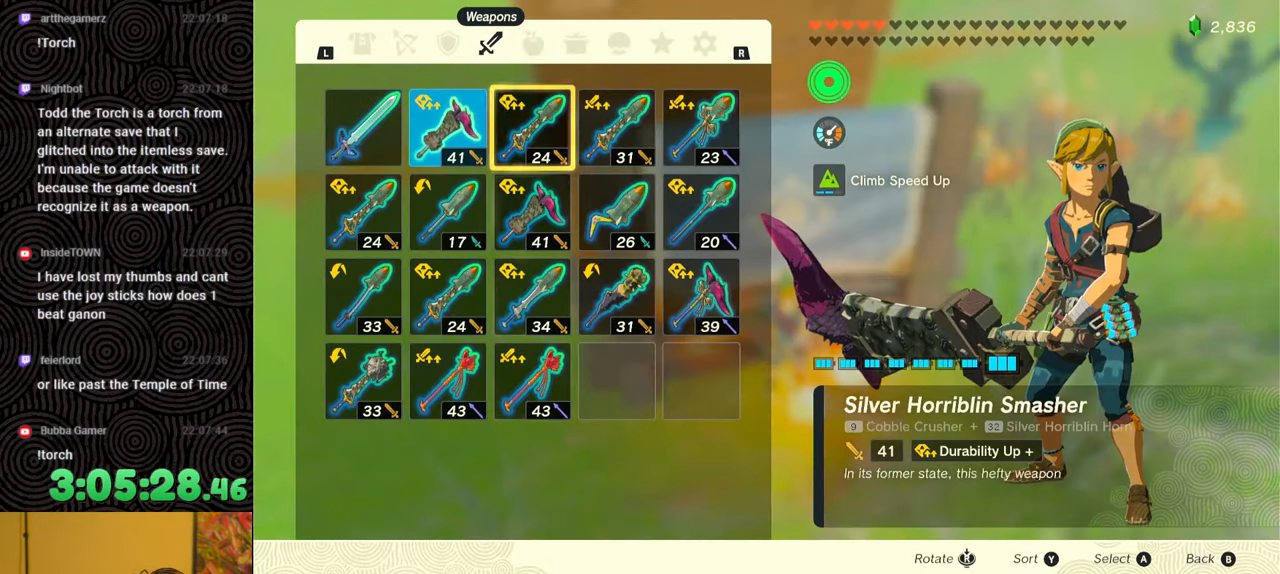
{"buttons": ["DPAD_DOWN"], "left_stick": "center", "right_stick": "center", "events": [[33, "DPAD_LEFT", "down"], [117, "DPAD_LEFT", "up"], [167, "A", "down"], [300, "A", "up"], [467, "DPAD_DOWN", "down"]]}
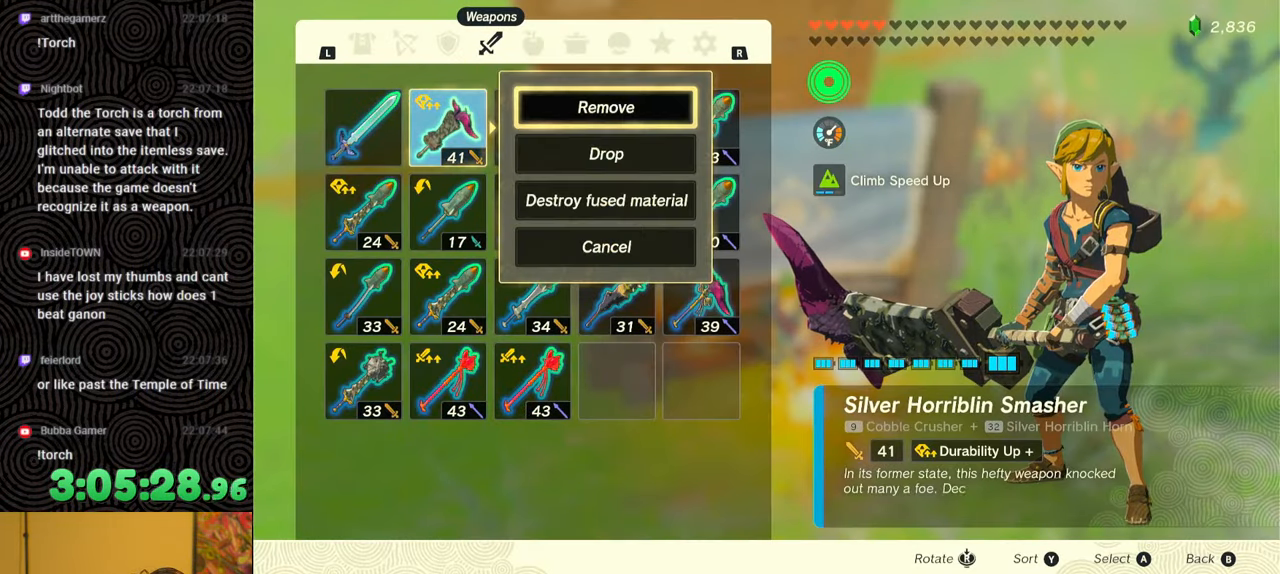
{"buttons": ["DPAD_RIGHT"], "left_stick": "center", "right_stick": "center", "events": [[67, "DPAD_DOWN", "up"], [100, "A", "down"], [200, "A", "up"], [250, "B", "down"], [367, "B", "up"], [483, "DPAD_RIGHT", "down"]]}
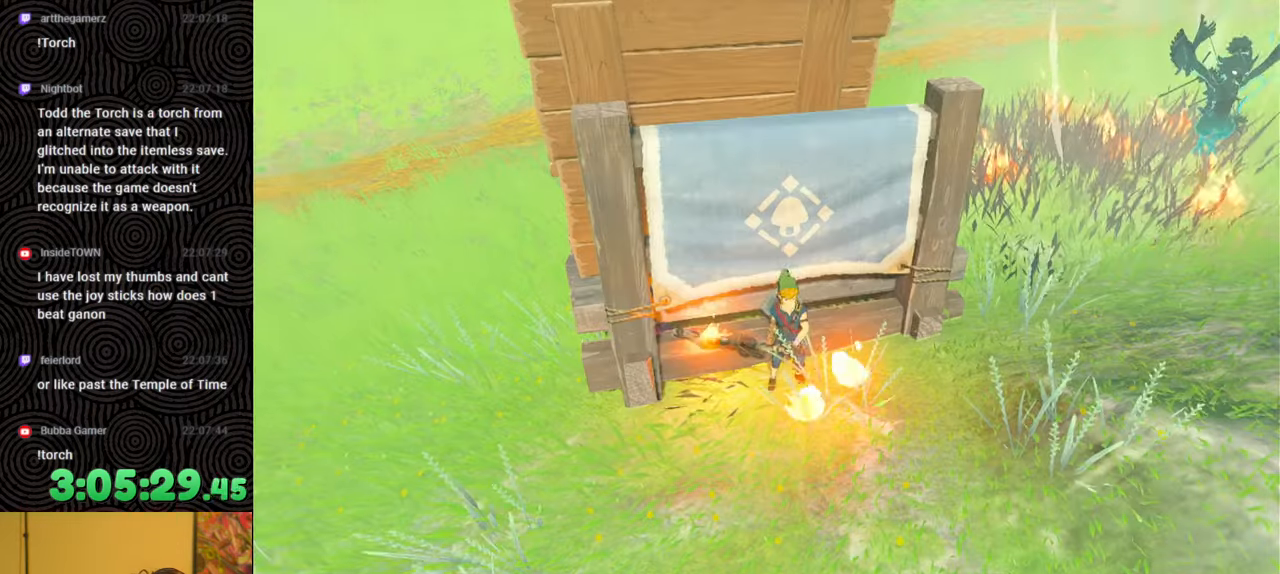
{"buttons": ["DPAD_UP", "DPAD_RIGHT"], "left_stick": "center", "right_stick": "center", "events": [[17, "DPAD_UP", "down"], [283, "Y", "down"], [350, "Y", "up"]]}
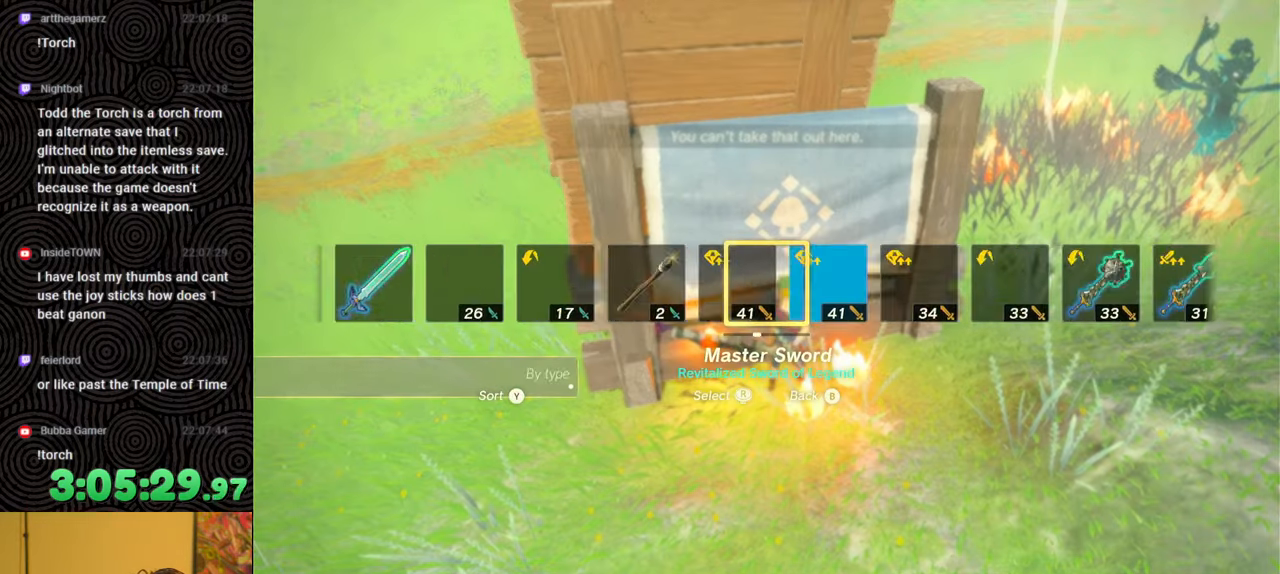
{"buttons": [], "left_stick": "center", "right_stick": "center", "events": [[50, "right_stick", "left"], [200, "right_stick", "center"], [383, "DPAD_UP", "up"], [433, "DPAD_RIGHT", "up"]]}
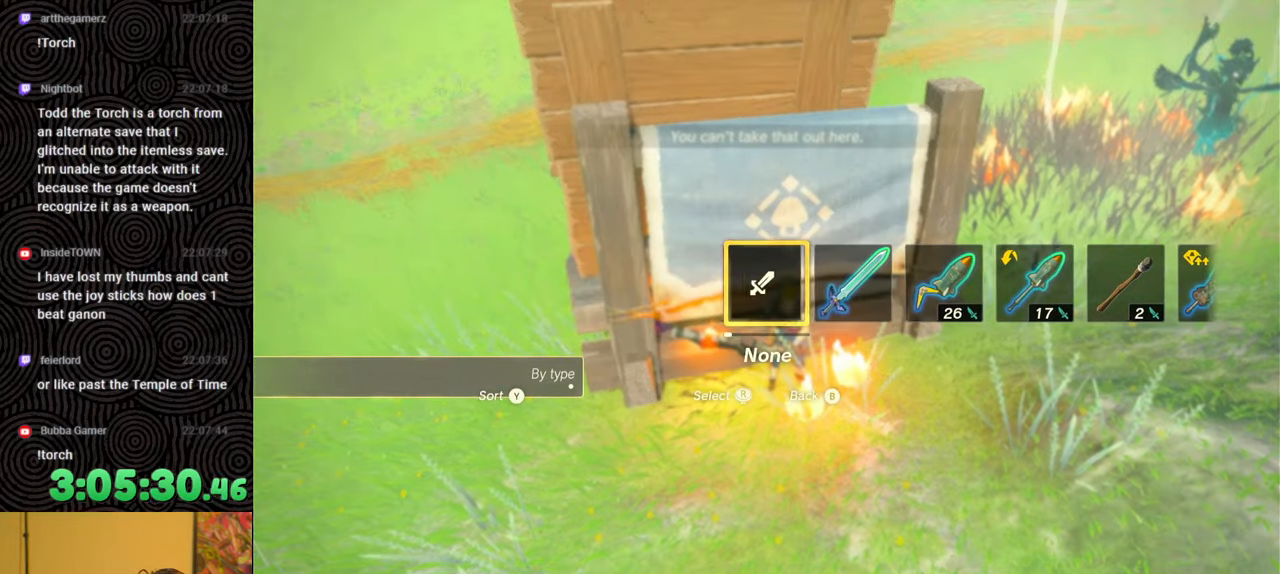
{"buttons": [], "left_stick": "center", "right_stick": "center", "events": []}
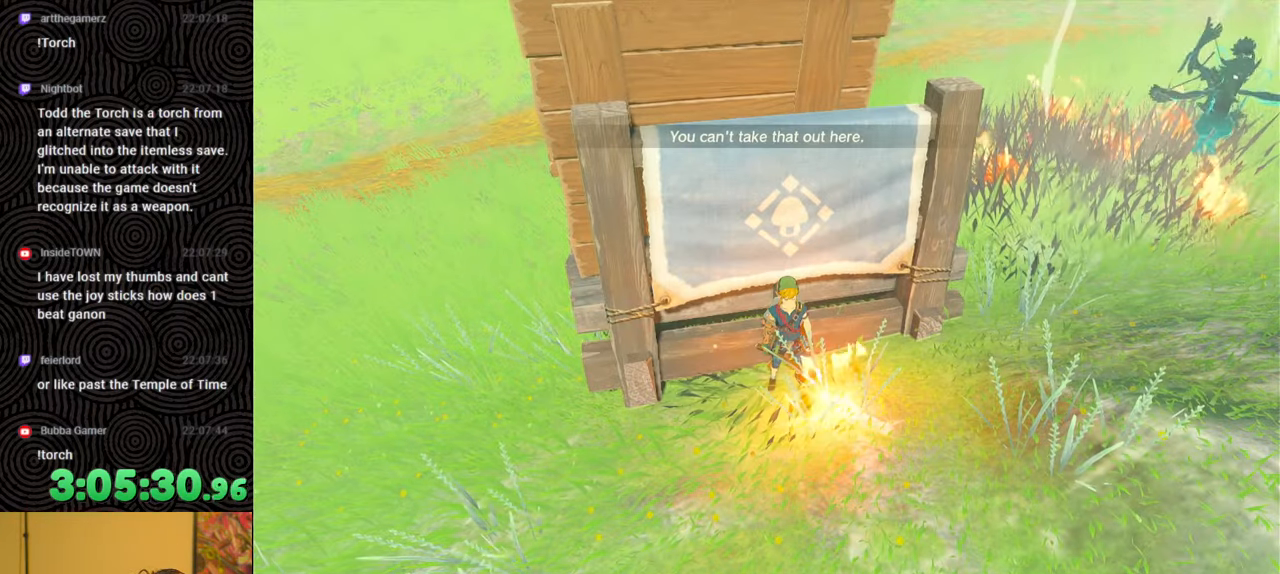
{"buttons": [], "left_stick": "center", "right_stick": "center", "events": [[67, "START", "down"], [200, "START", "up"], [400, "B", "down"], [483, "B", "up"]]}
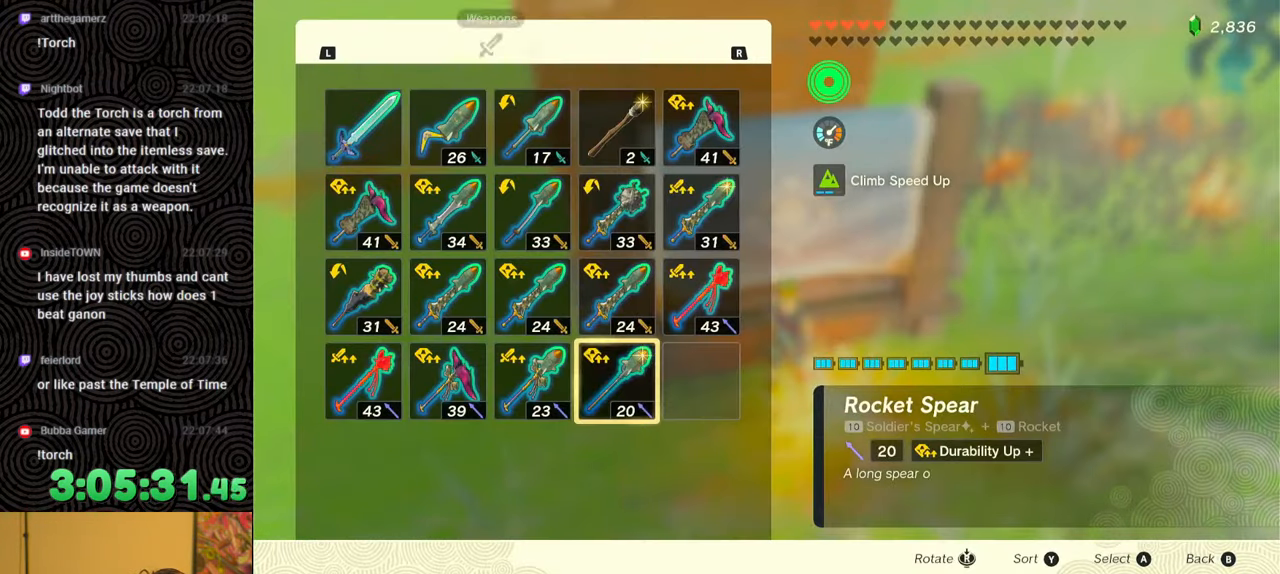
{"buttons": [], "left_stick": "center", "right_stick": "center", "events": [[167, "SELECT", "down"], [350, "SELECT", "up"]]}
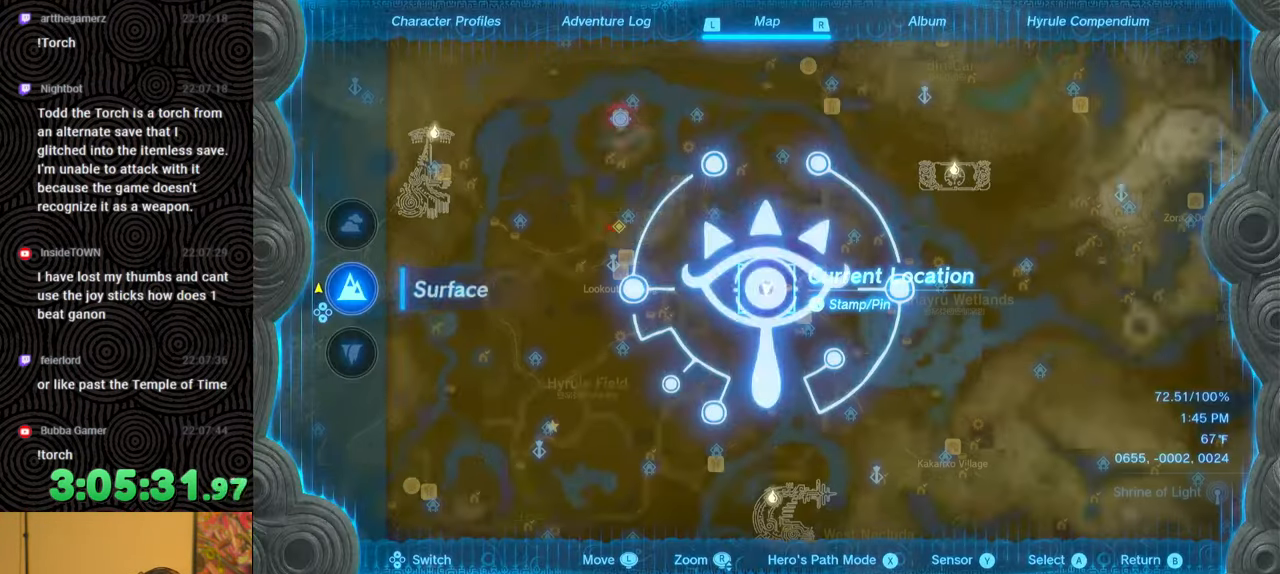
{"buttons": [], "left_stick": "center", "right_stick": "down", "events": [[33, "right_stick", "down"]]}
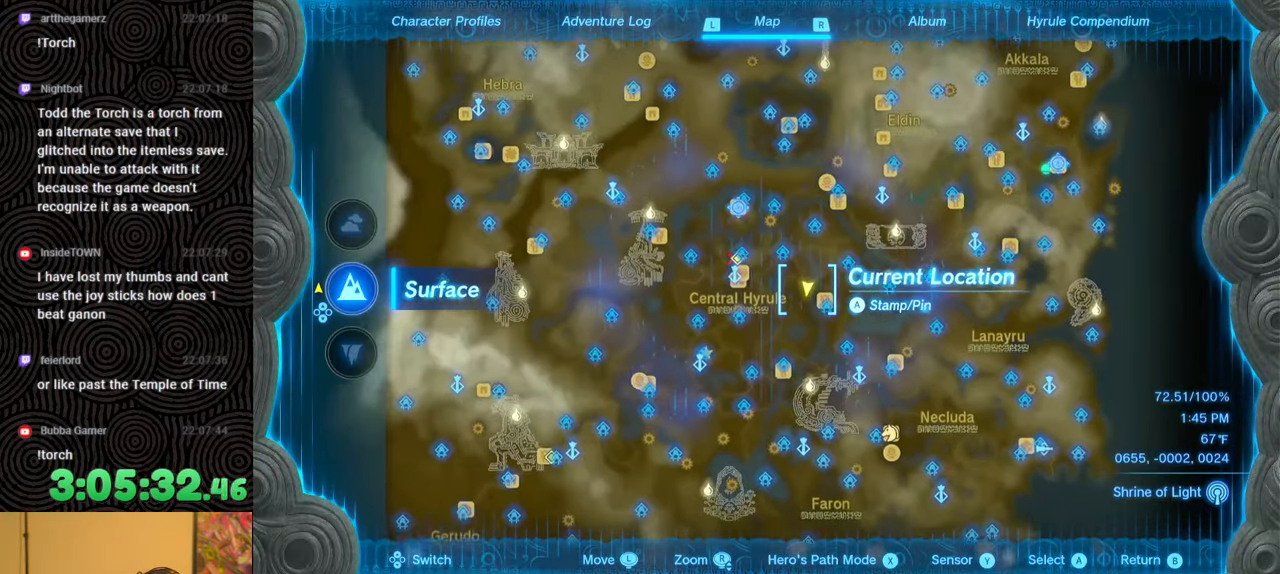
{"buttons": [], "left_stick": "center", "right_stick": "center", "events": [[100, "DPAD_UP", "down"], [100, "right_stick", "center"], [200, "DPAD_UP", "up"]]}
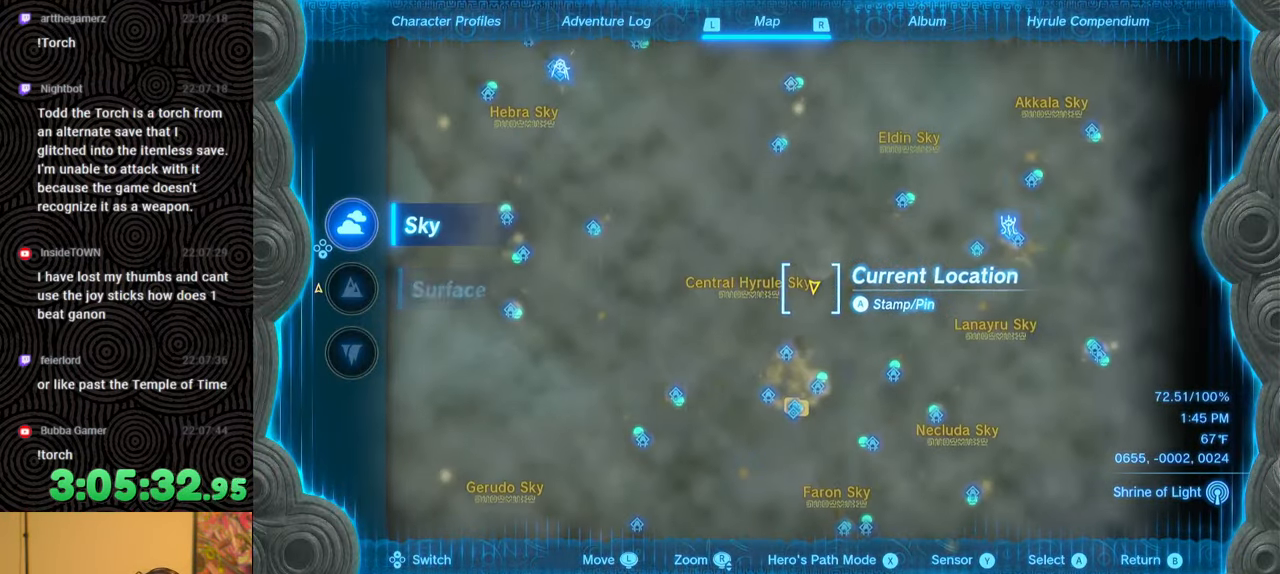
{"buttons": [], "left_stick": "down", "right_stick": "center", "events": [[100, "left_stick", "down"]]}
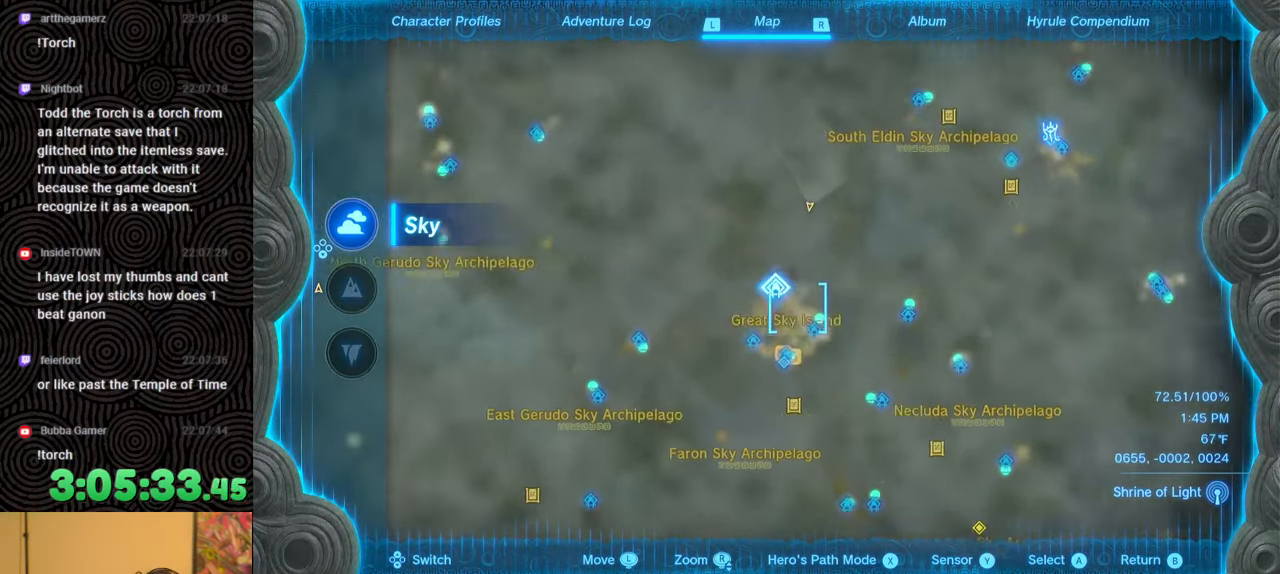
{"buttons": [], "left_stick": "down-left", "right_stick": "center", "events": [[150, "left_stick", "center"], [150, "right_stick", "up"], [333, "right_stick", "center"], [367, "left_stick", "down-left"]]}
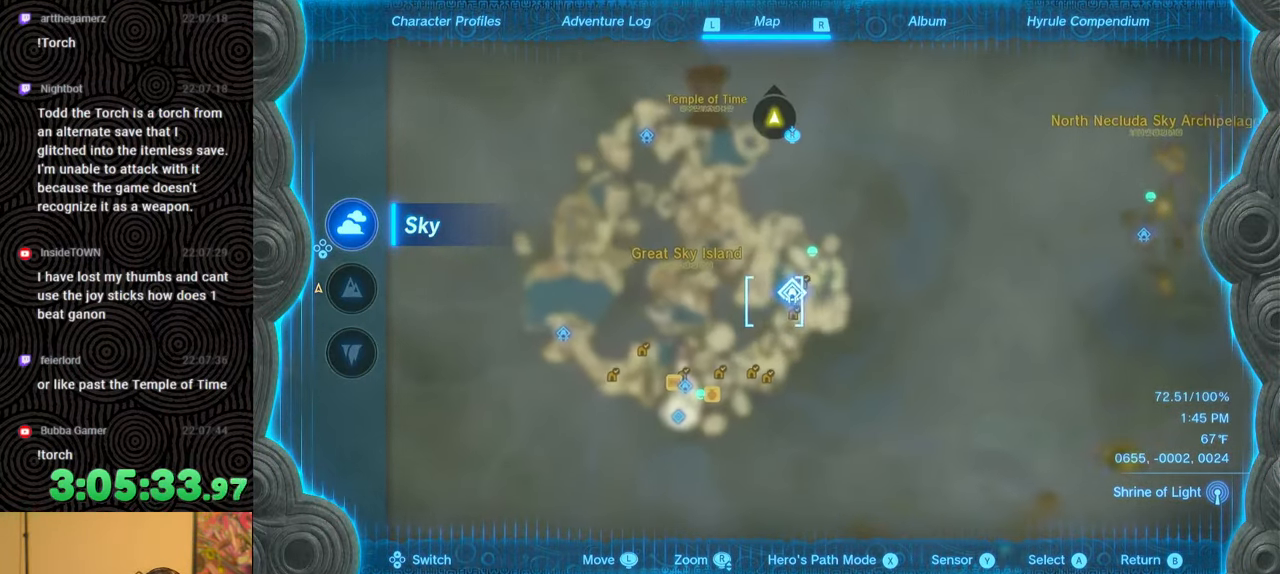
{"buttons": [], "left_stick": "center", "right_stick": "center", "events": [[317, "left_stick", "center"]]}
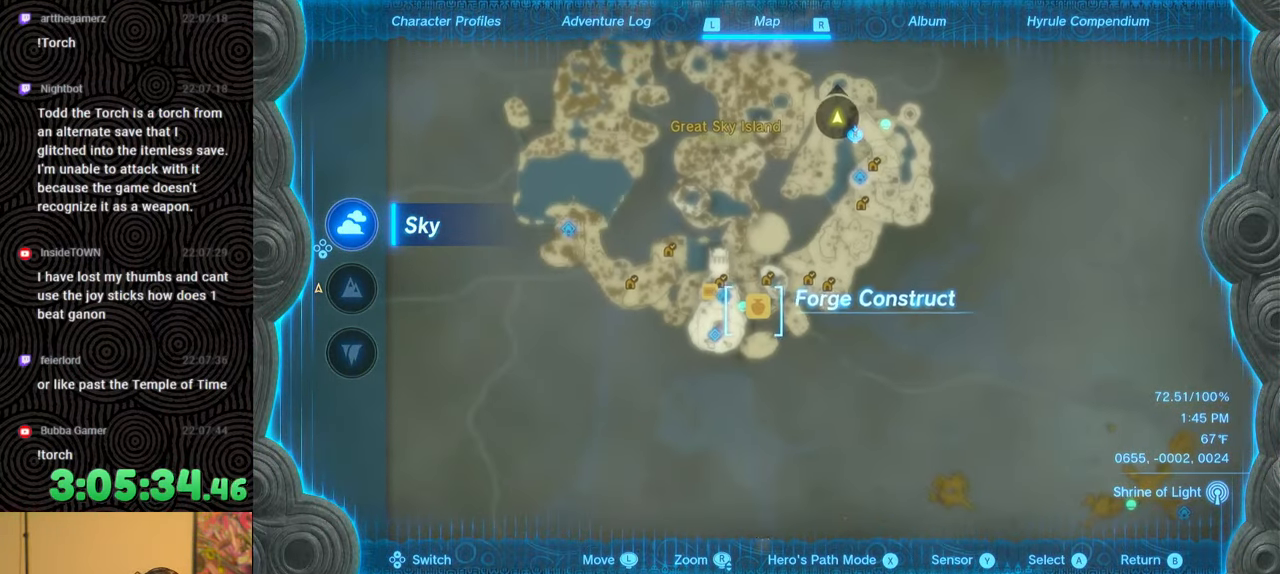
{"buttons": [], "left_stick": "center", "right_stick": "center", "events": [[33, "left_stick", "down-left"], [300, "left_stick", "center"]]}
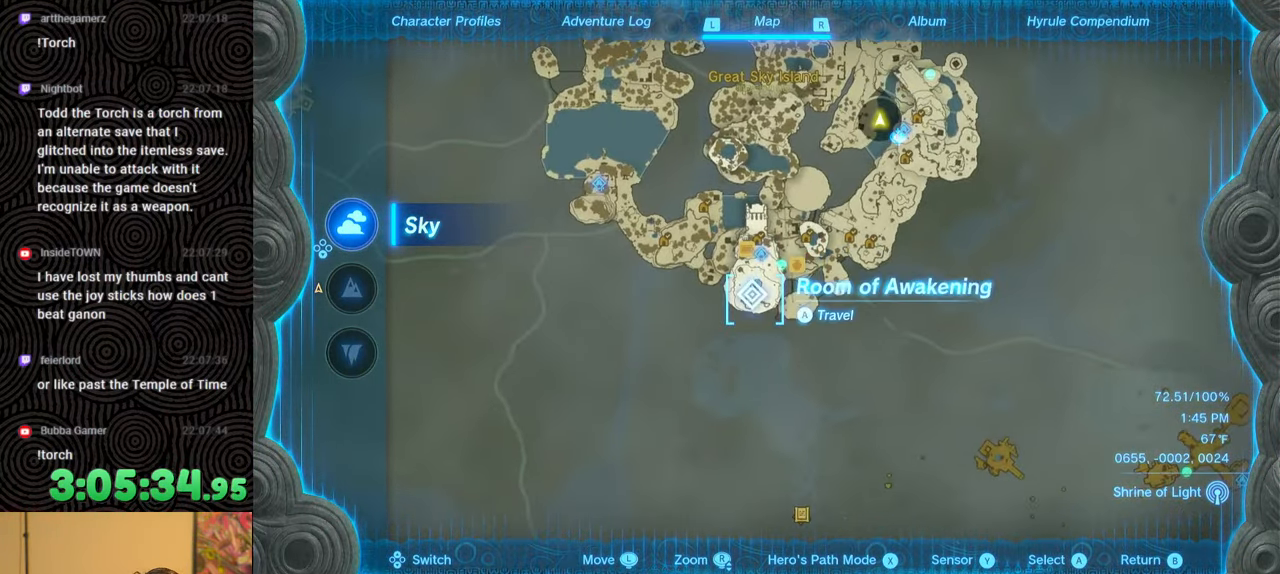
{"buttons": [], "left_stick": "up", "right_stick": "center", "events": [[383, "left_stick", "up"]]}
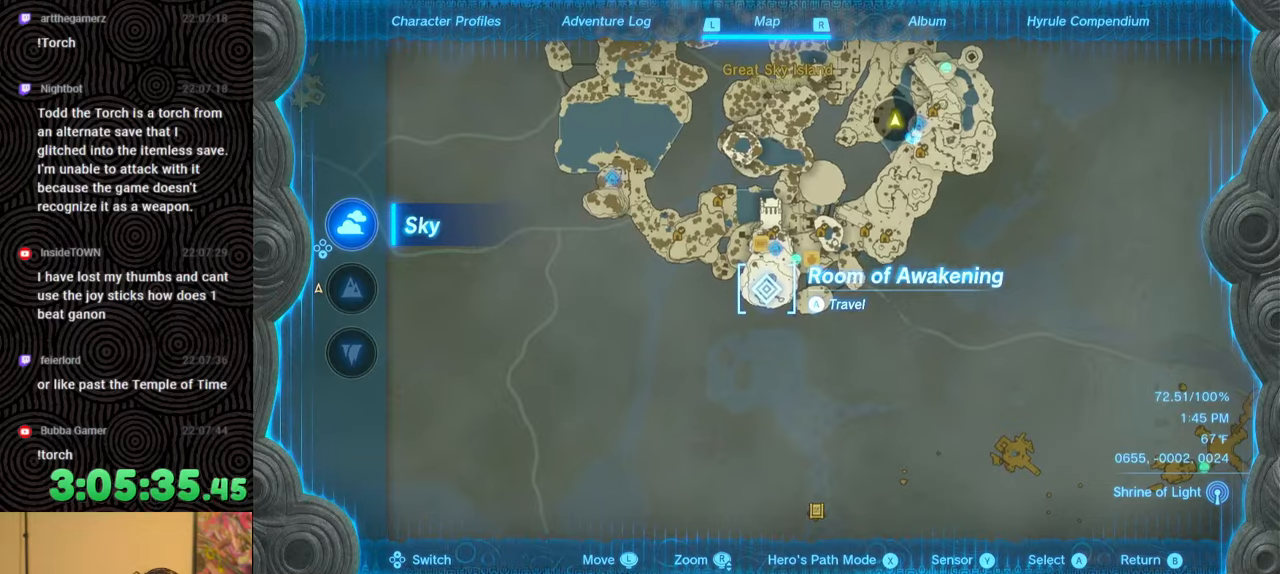
{"buttons": [], "left_stick": "down-right", "right_stick": "center", "events": [[133, "left_stick", "center"], [383, "left_stick", "down-right"]]}
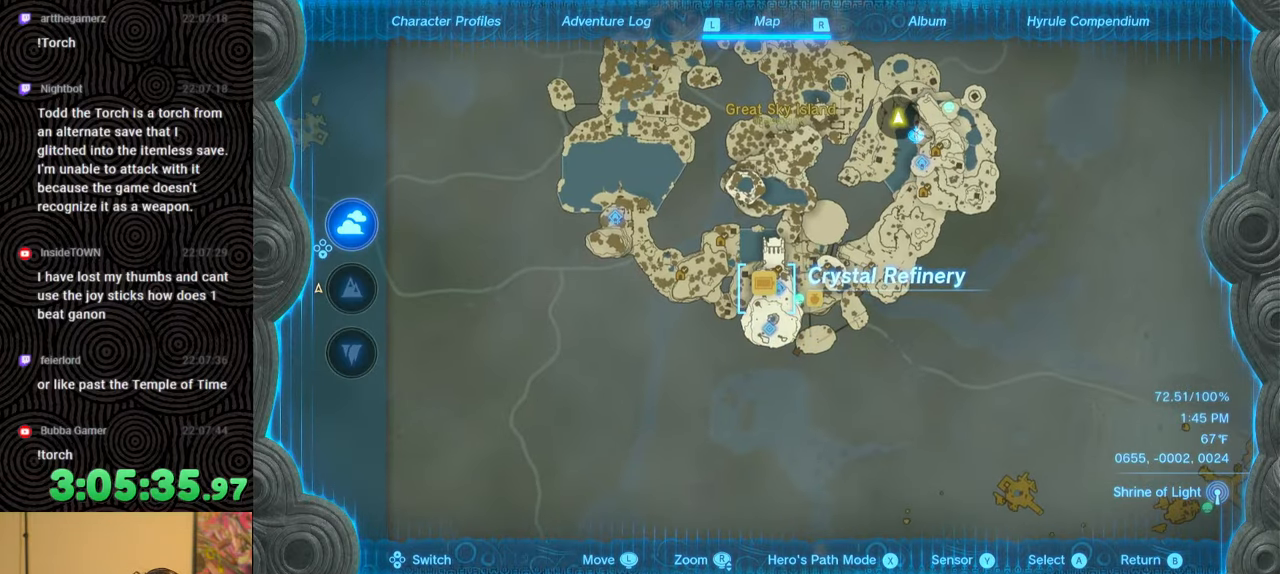
{"buttons": [], "left_stick": "center", "right_stick": "center", "events": [[17, "left_stick", "center"], [367, "left_stick", "up"], [450, "left_stick", "center"]]}
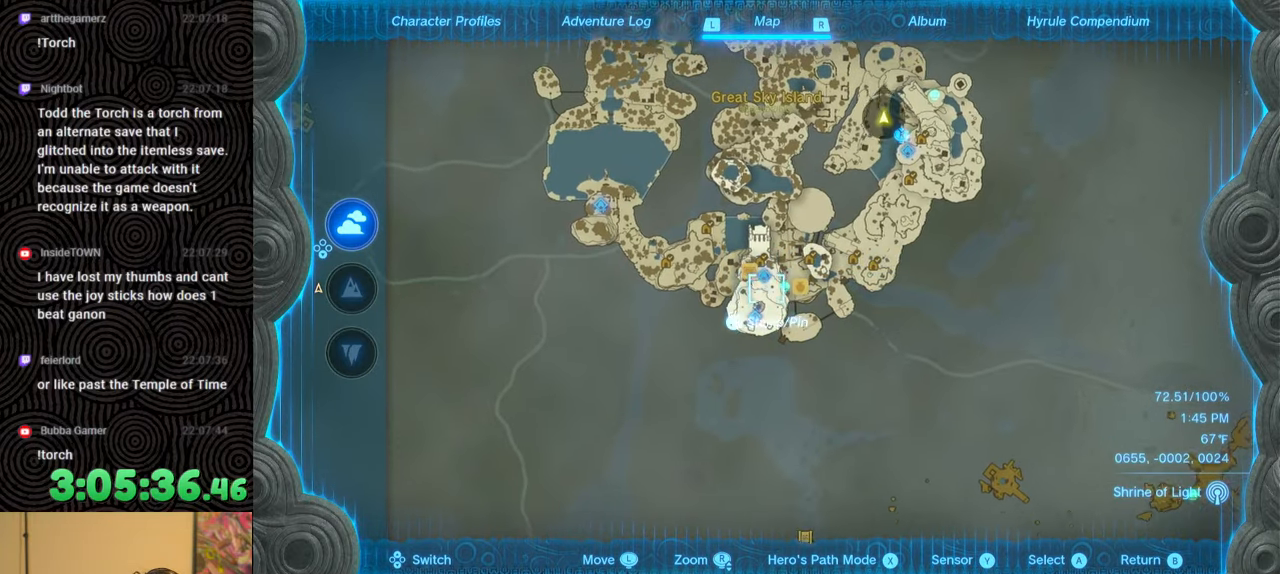
{"buttons": [], "left_stick": "center", "right_stick": "center", "events": [[283, "A", "down"], [383, "A", "up"]]}
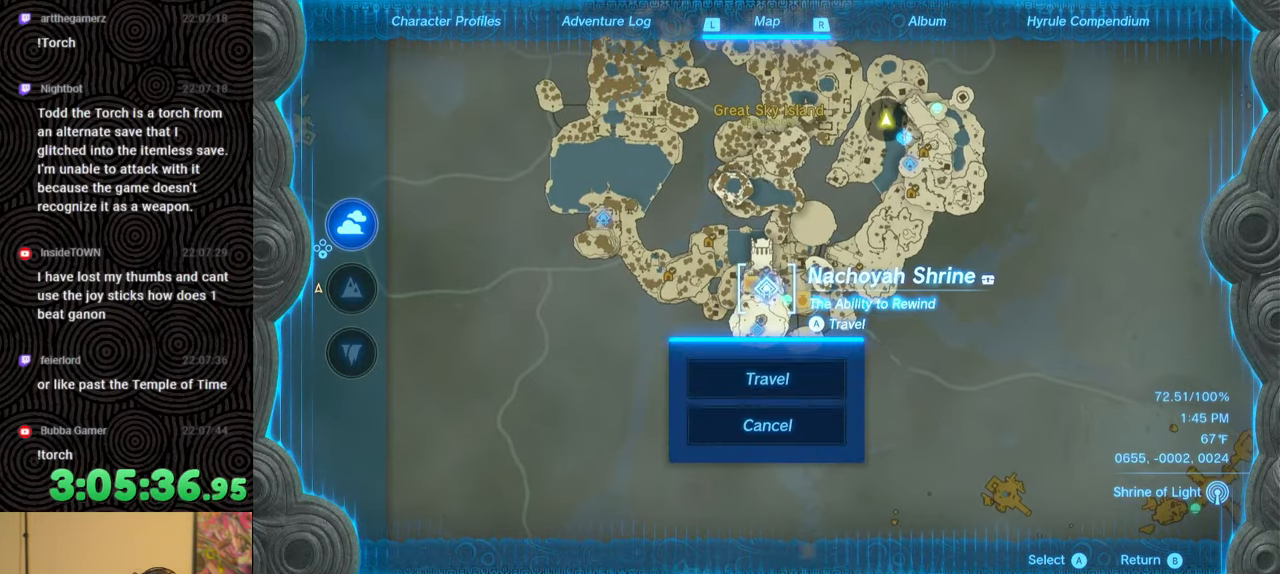
{"buttons": ["A"], "left_stick": "center", "right_stick": "center", "events": [[400, "A", "down"]]}
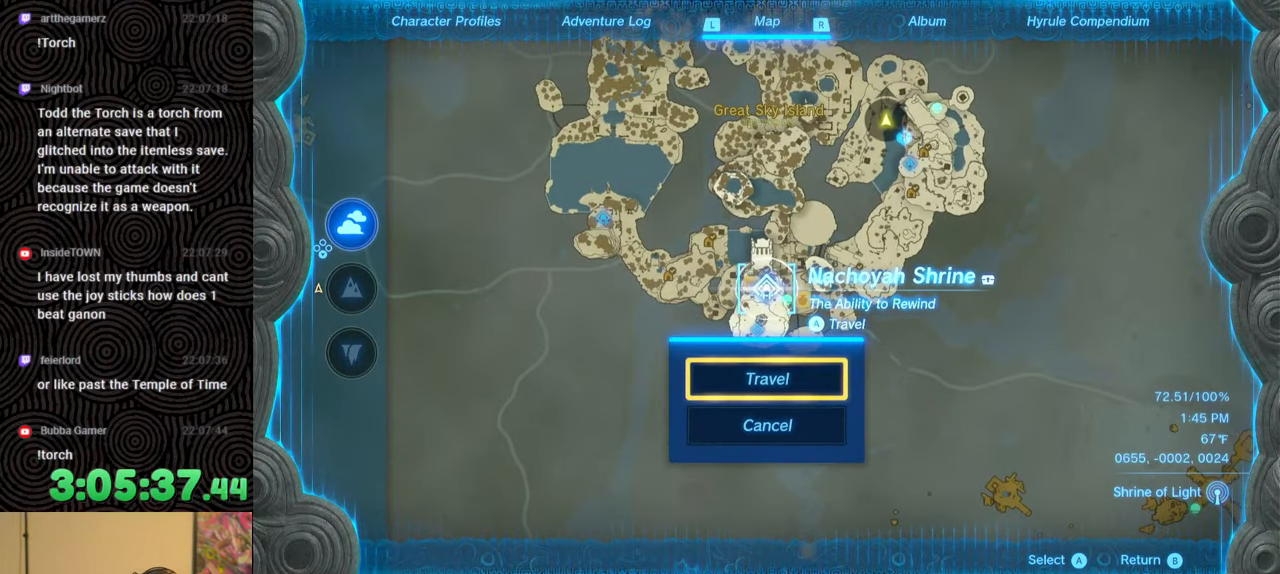
{"buttons": [], "left_stick": "center", "right_stick": "center", "events": [[33, "A", "up"]]}